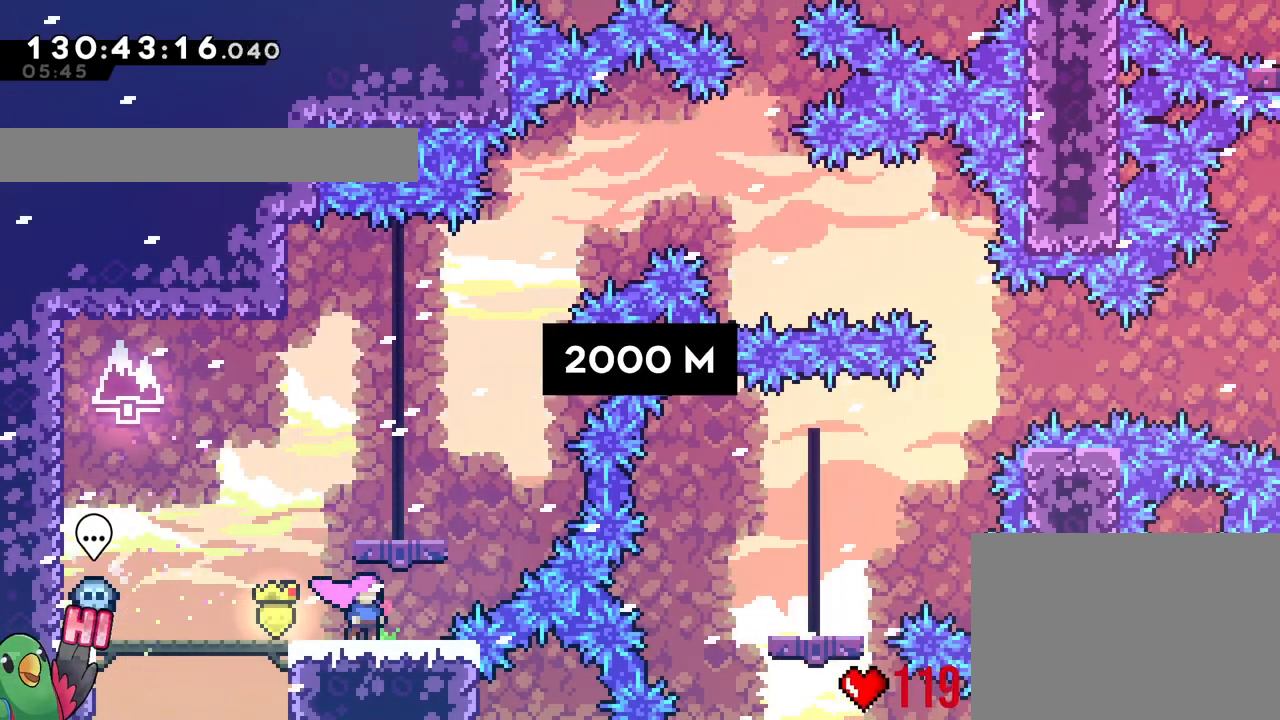
Gameplay with a controller (Nintendo layout); each line is a JSON object with the inputs held at the frame after it. "events" lists button and stick changes between this image and that frame as [ms after this image, input, new state], when the widget could be followed in between. Not read: HOME L3 R3 SELECT START.
{"buttons": [], "left_stick": "center", "right_stick": "center", "events": [[51, "left_stick", "down"], [184, "left_stick", "center"], [251, "left_stick", "down"], [401, "left_stick", "center"]]}
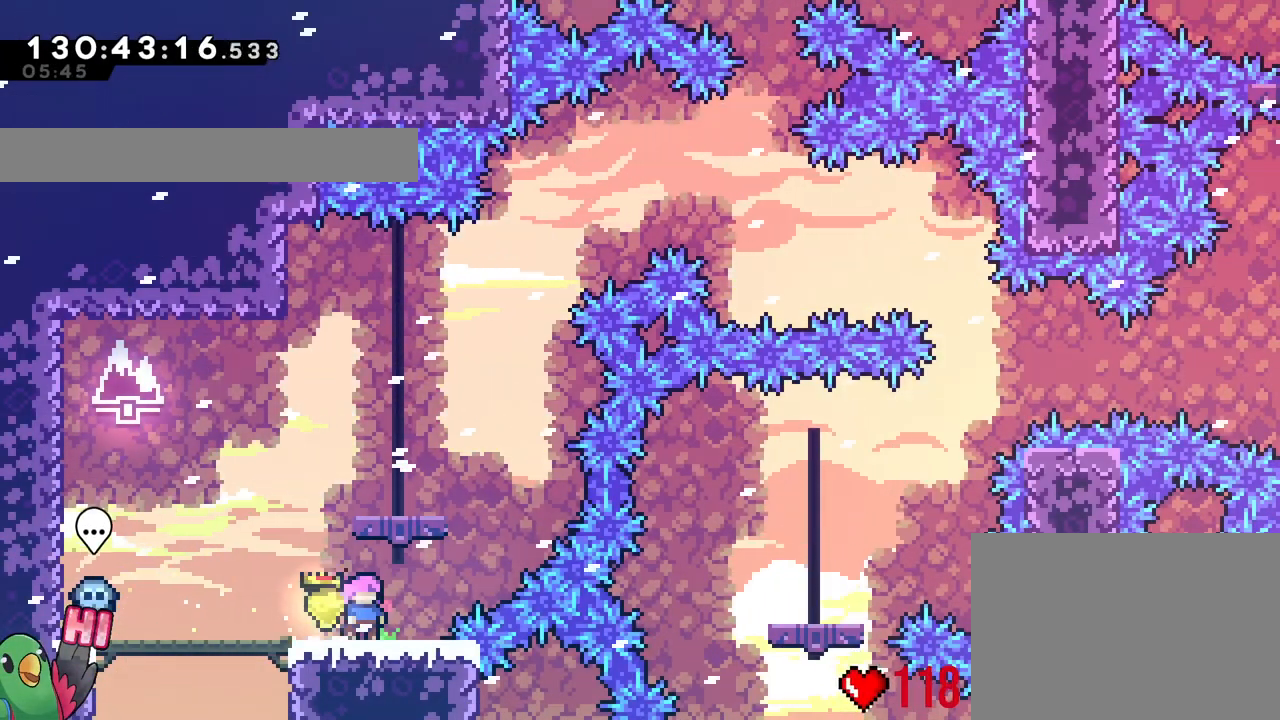
{"buttons": [], "left_stick": "center", "right_stick": "center", "events": [[134, "left_stick", "down"], [284, "left_stick", "center"]]}
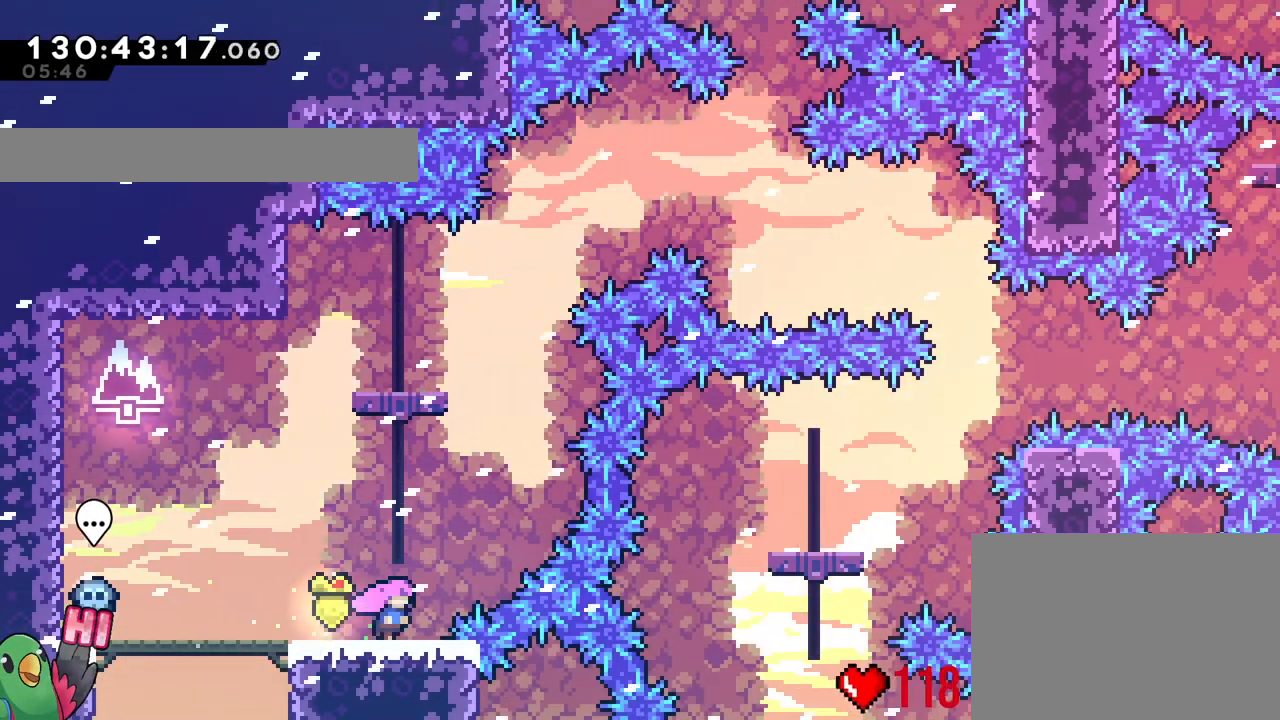
{"buttons": [], "left_stick": "up-left", "right_stick": "center", "events": [[200, "left_stick", "down"], [300, "left_stick", "center"], [450, "left_stick", "up-left"]]}
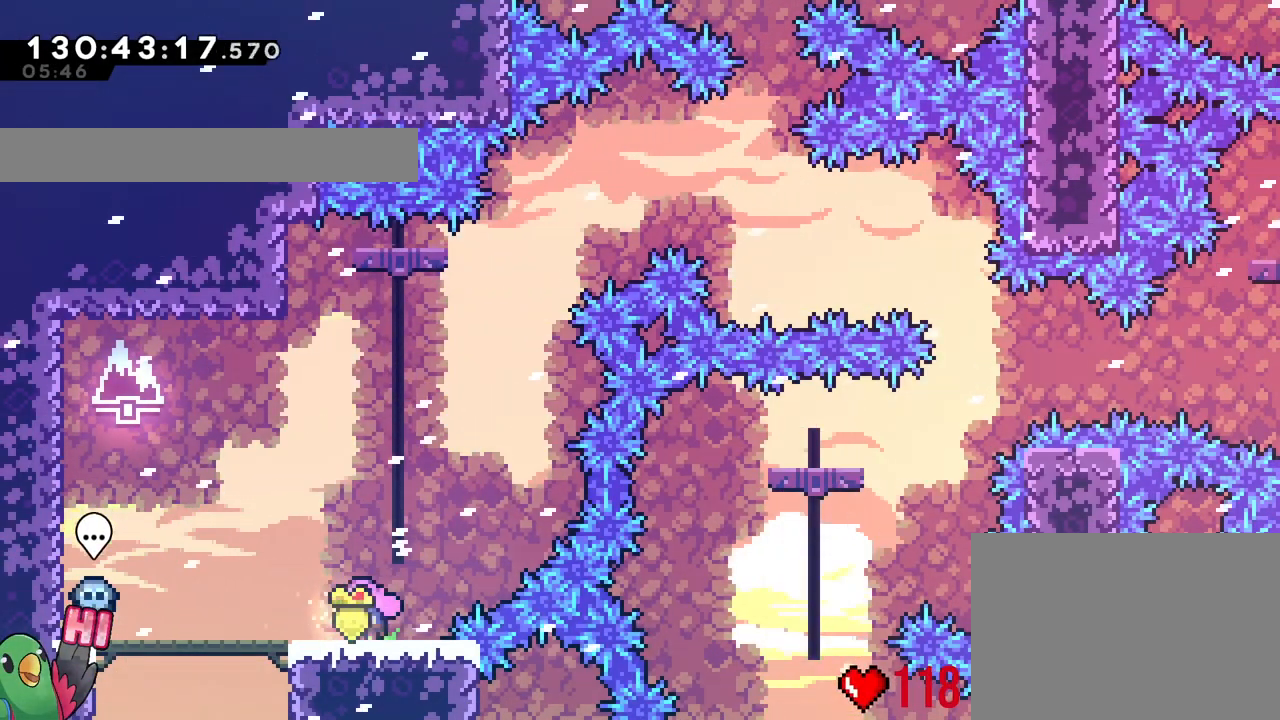
{"buttons": [], "left_stick": "center", "right_stick": "center", "events": [[50, "left_stick", "center"]]}
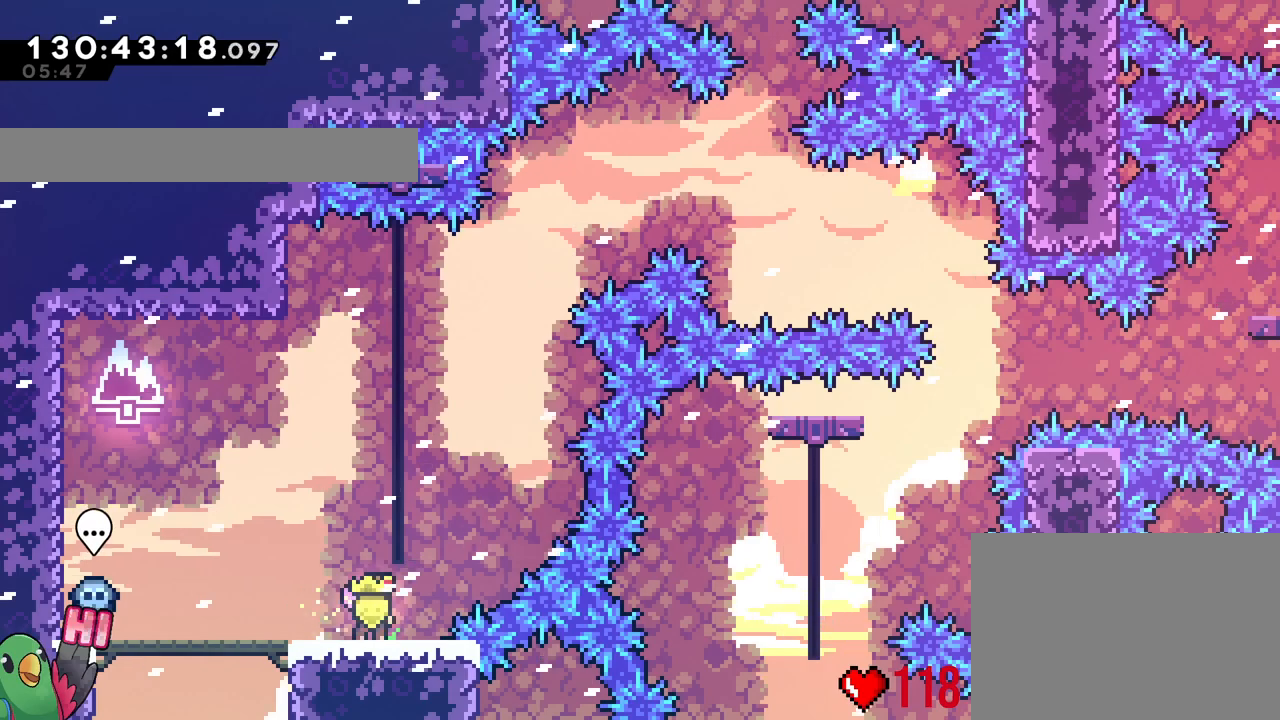
{"buttons": [], "left_stick": "center", "right_stick": "center", "events": []}
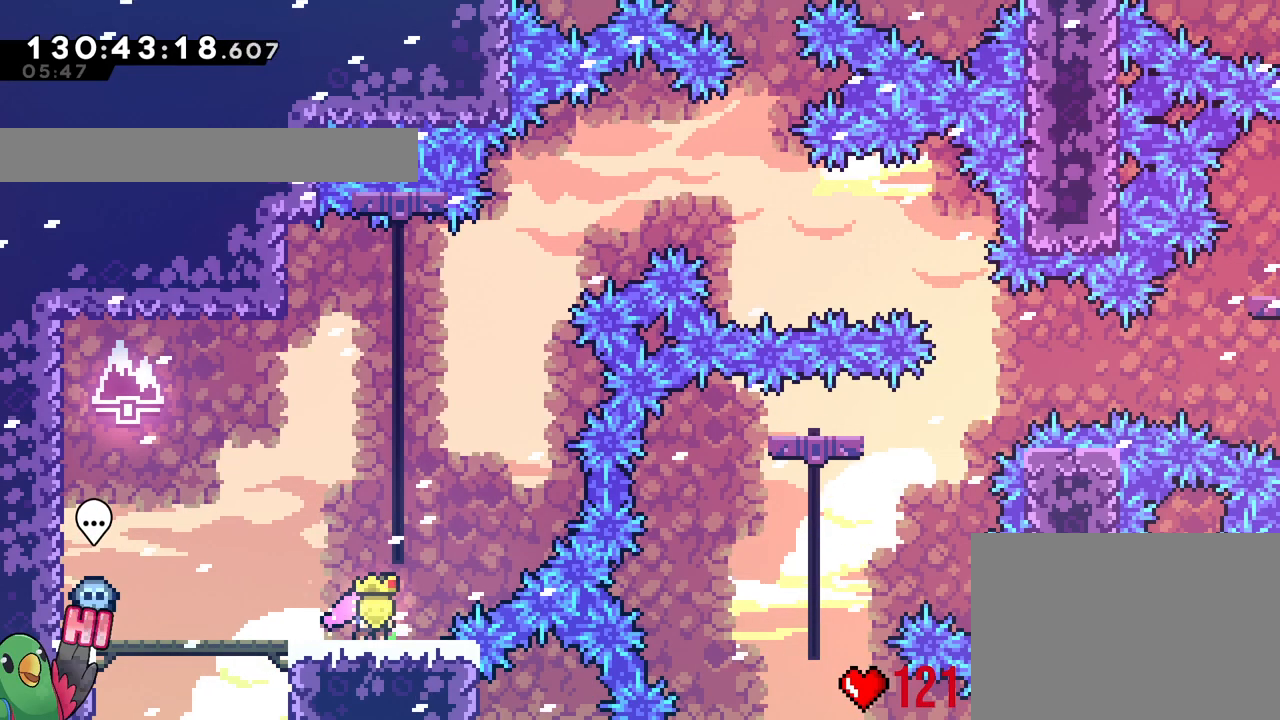
{"buttons": ["Y", "L2"], "left_stick": "right", "right_stick": "center", "events": [[50, "left_stick", "up-right"], [100, "Y", "down"], [217, "Y", "up"], [301, "left_stick", "center"], [401, "left_stick", "right"], [417, "Y", "down"], [451, "L2", "down"]]}
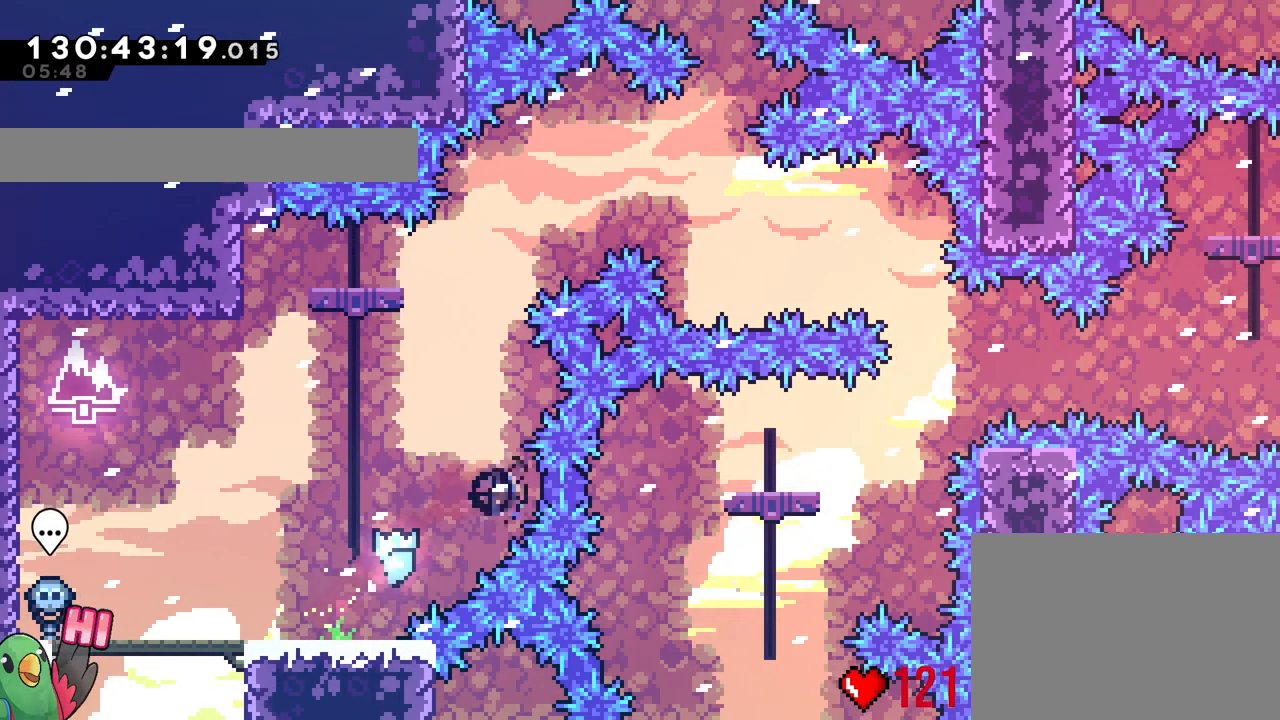
{"buttons": [], "left_stick": "center", "right_stick": "center", "events": [[117, "Y", "up"], [150, "R1", "down"], [317, "L2", "up"], [350, "left_stick", "center"], [450, "R1", "up"]]}
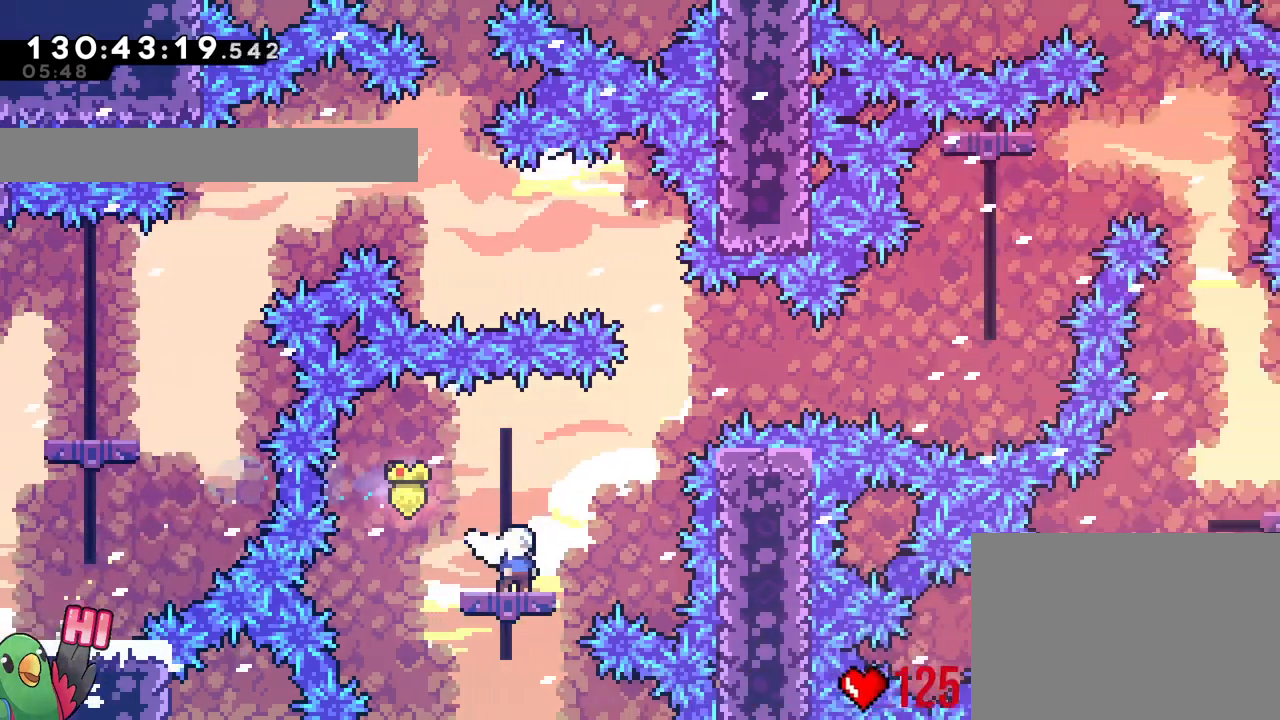
{"buttons": [], "left_stick": "center", "right_stick": "center", "events": [[84, "R1", "down"], [234, "R1", "up"], [367, "R1", "down"], [501, "R1", "up"]]}
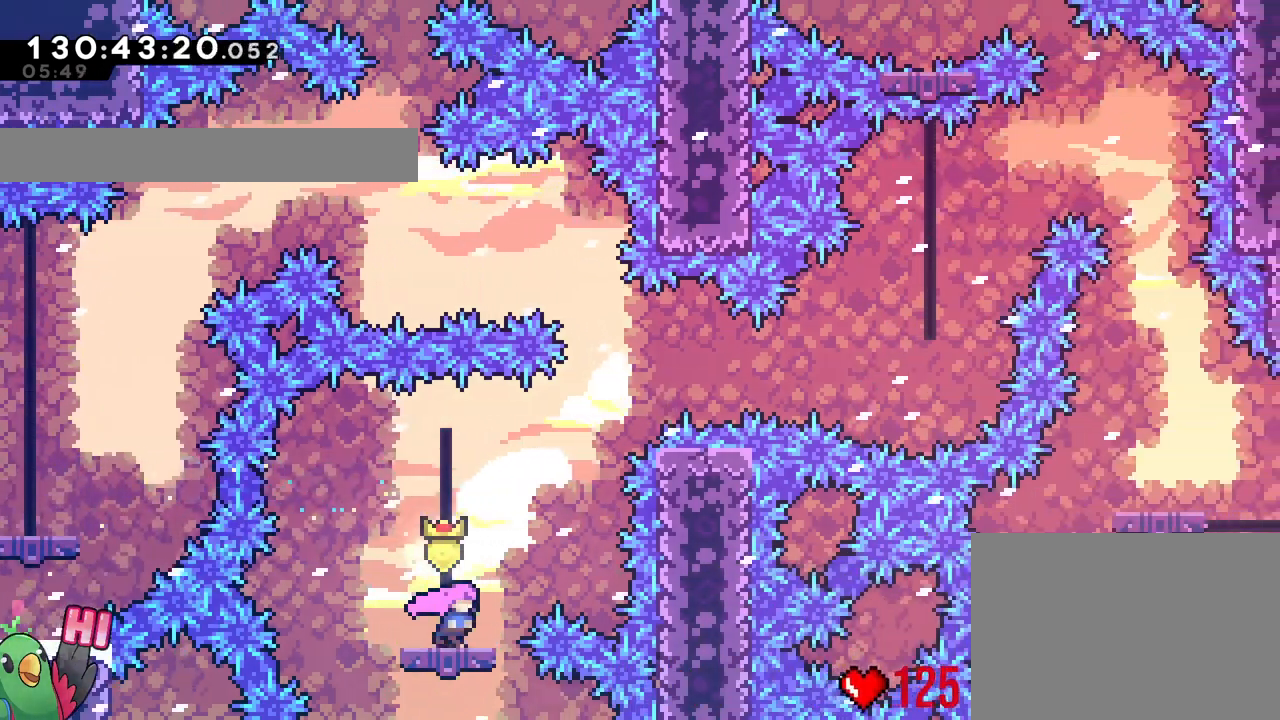
{"buttons": ["R1"], "left_stick": "center", "right_stick": "center", "events": [[33, "R1", "down"], [117, "L2", "down"], [367, "L2", "up"]]}
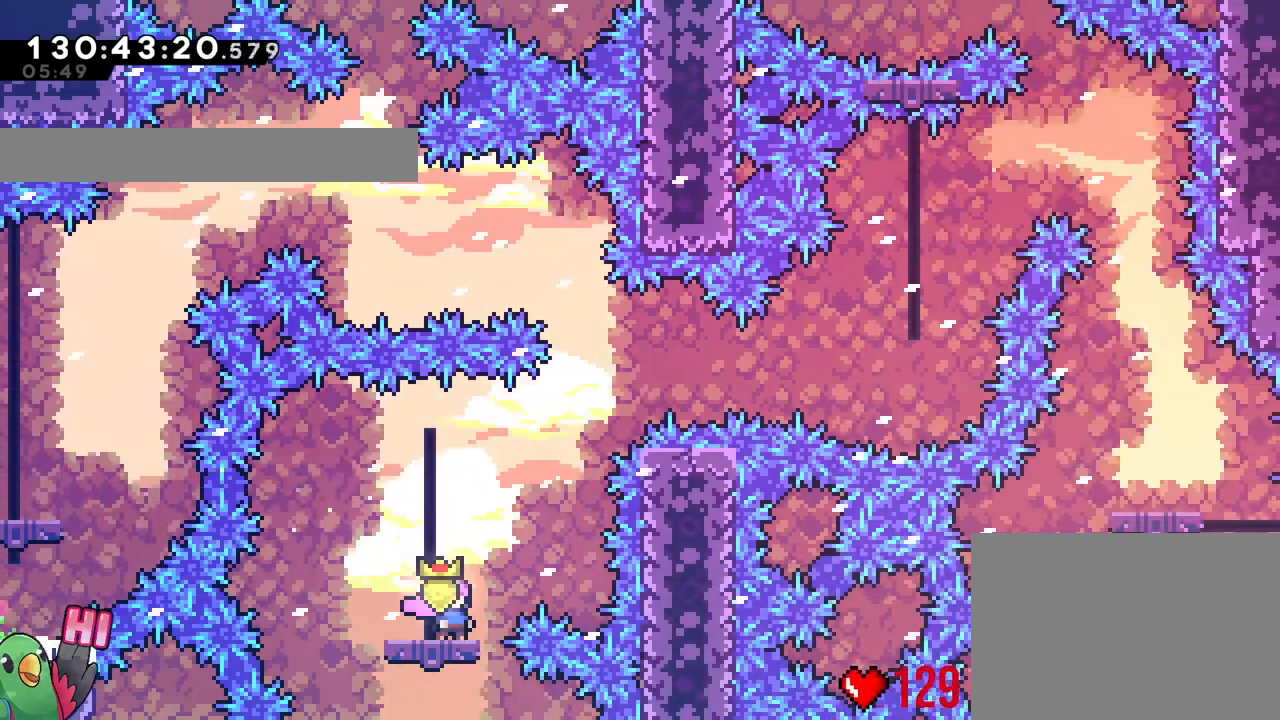
{"buttons": ["L2"], "left_stick": "right", "right_stick": "center", "events": [[17, "R1", "up"], [467, "L2", "down"], [501, "left_stick", "right"]]}
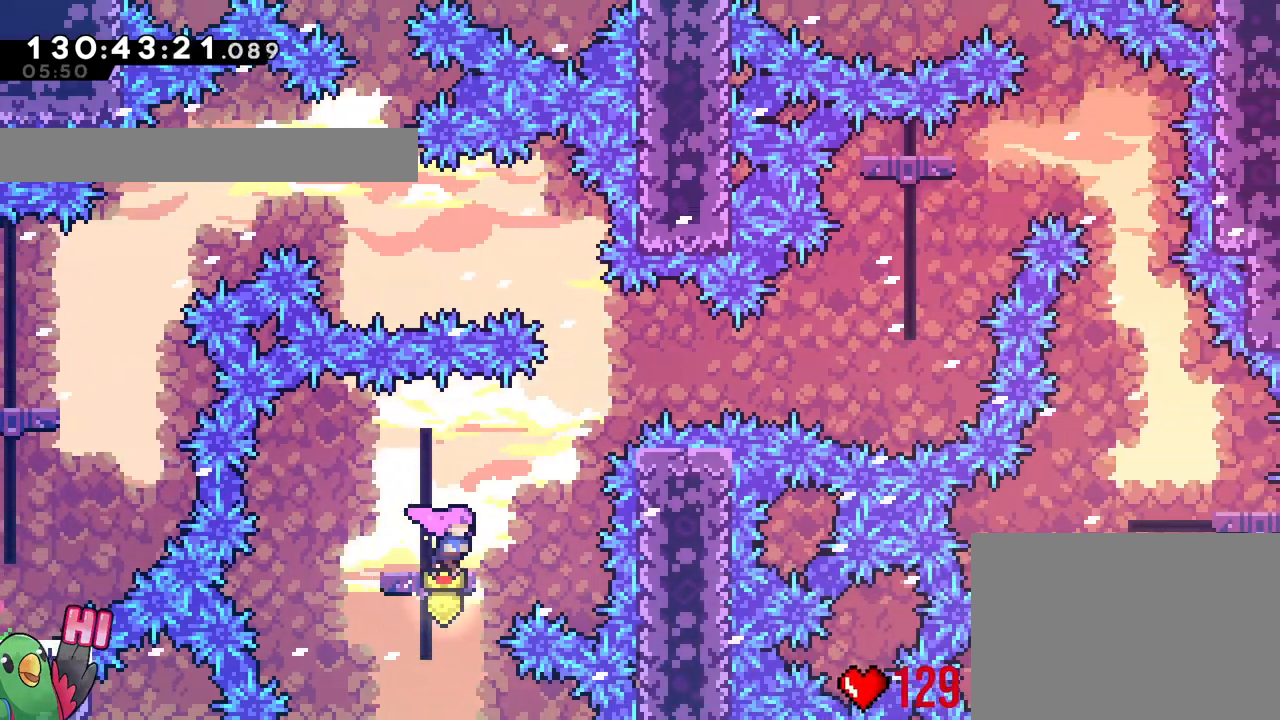
{"buttons": ["B", "Y", "L2"], "left_stick": "right", "right_stick": "center", "events": [[117, "B", "down"], [500, "Y", "down"]]}
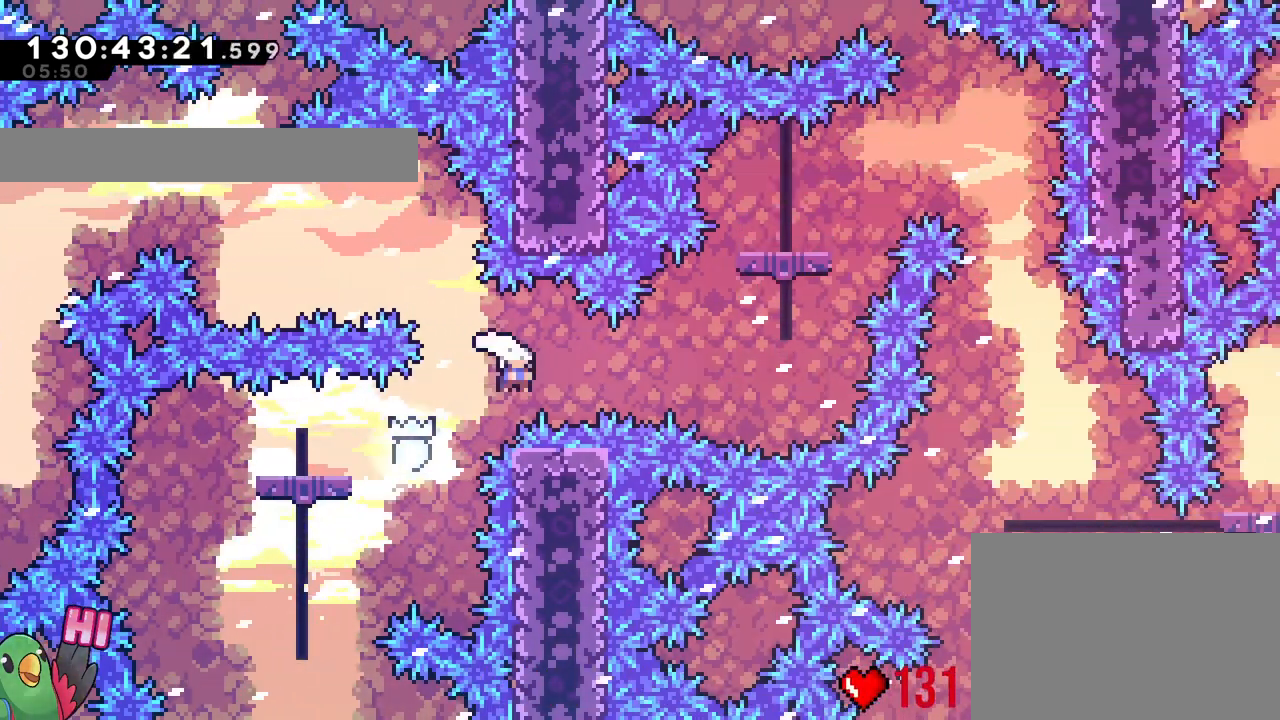
{"buttons": ["B", "Y", "L2"], "left_stick": "up", "right_stick": "center", "events": [[184, "Y", "up"], [367, "left_stick", "up"], [401, "Y", "down"]]}
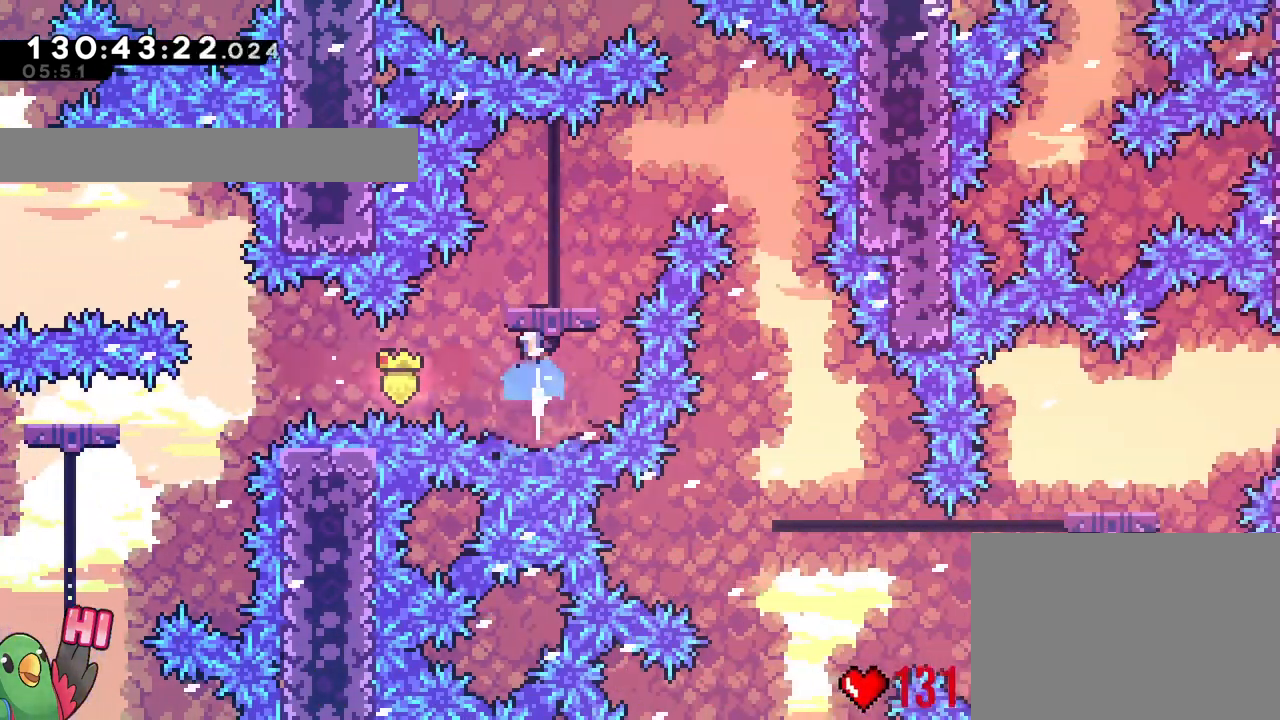
{"buttons": ["L2"], "left_stick": "center", "right_stick": "center", "events": [[67, "Y", "up"], [133, "left_stick", "center"], [167, "L2", "up"], [233, "L2", "down"], [233, "R1", "down"], [283, "left_stick", "right"], [317, "B", "up"], [317, "R1", "up"], [367, "left_stick", "center"]]}
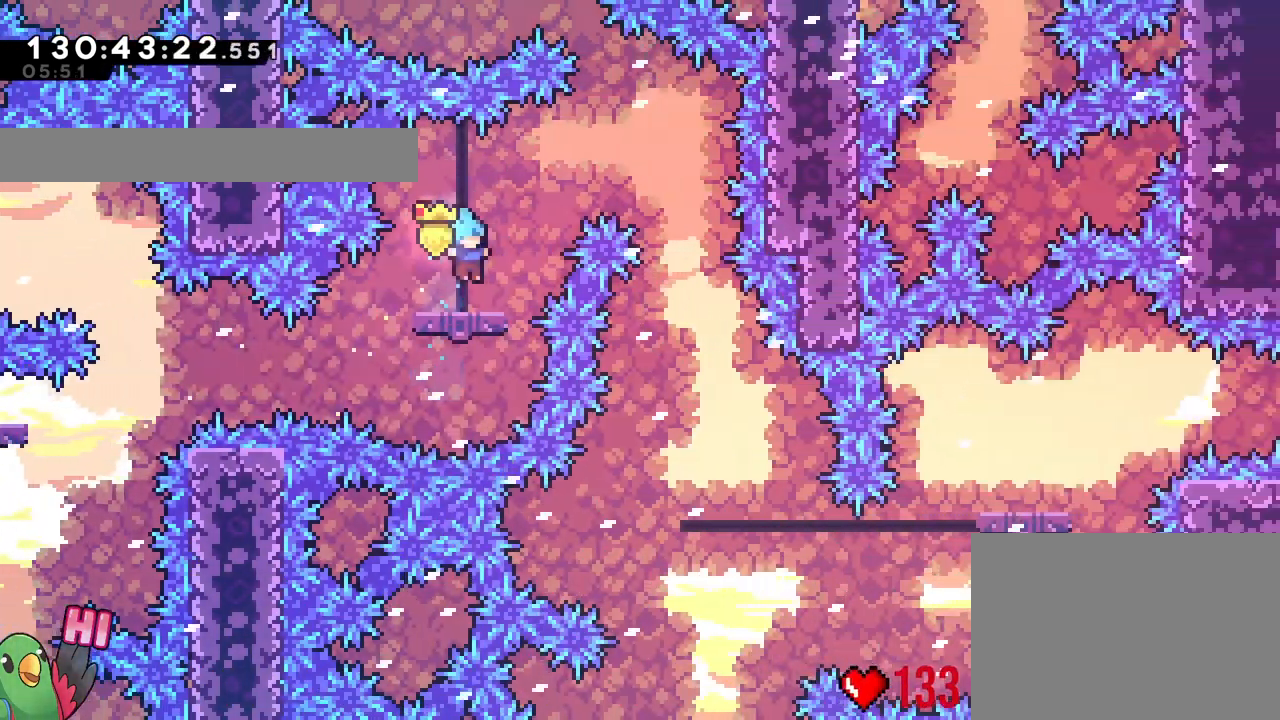
{"buttons": ["B", "L2", "DPAD_LEFT"], "left_stick": "right", "right_stick": "center"}
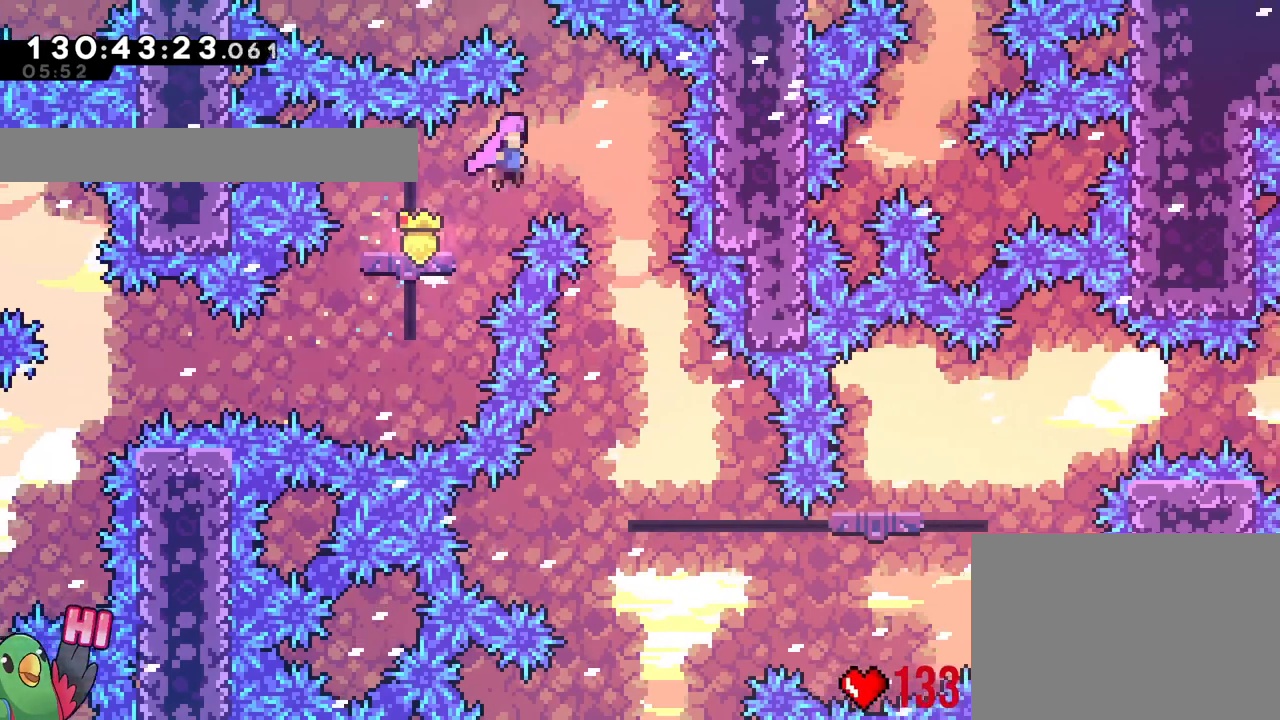
{"buttons": ["L2"], "left_stick": "center", "right_stick": "center", "events": [[50, "B", "up"], [50, "DPAD_LEFT", "up"], [283, "left_stick", "center"], [300, "L2", "up"], [467, "L2", "down"]]}